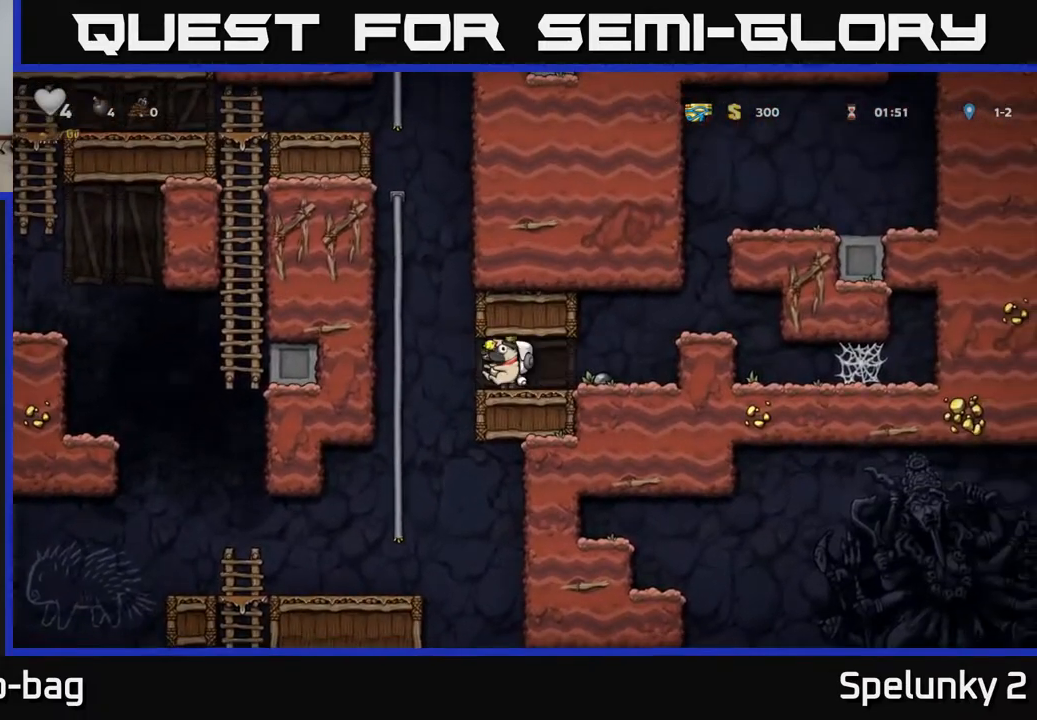
Gameplay with a controller (Xbox layout); each line is a JSON object with the inputs held at the frame after it. "events" lists button and stick changes between this image and that frame as [ms after this image, input, new state], when the widget could be followed in between.
{"buttons": [], "left_stick": "center", "right_stick": "center", "events": [[150, "DPAD_LEFT", "up"]]}
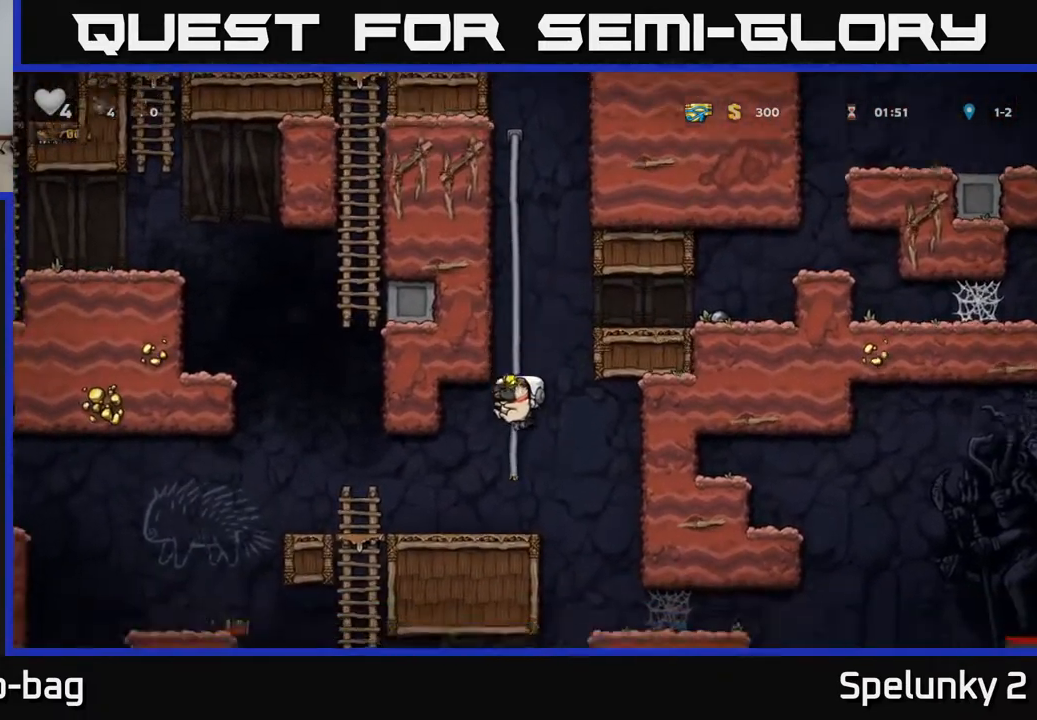
{"buttons": ["DPAD_RIGHT"], "left_stick": "center", "right_stick": "center", "events": [[50, "DPAD_RIGHT", "down"]]}
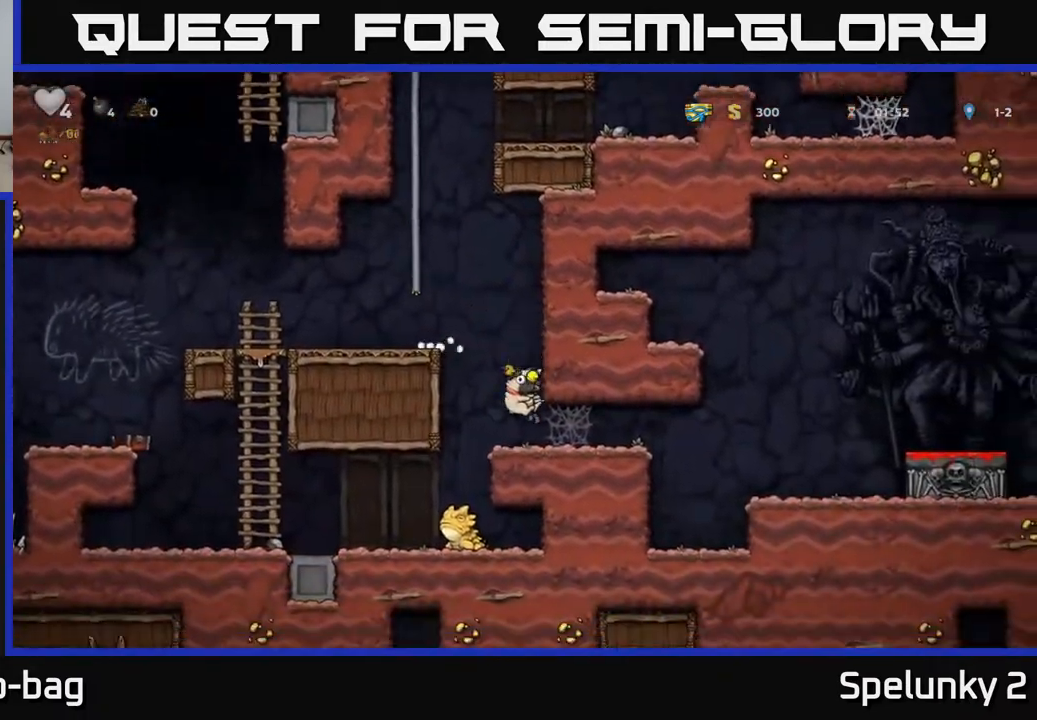
{"buttons": ["DPAD_RIGHT"], "left_stick": "center", "right_stick": "center", "events": [[250, "A", "down"], [317, "A", "up"], [383, "A", "down"], [450, "A", "up"]]}
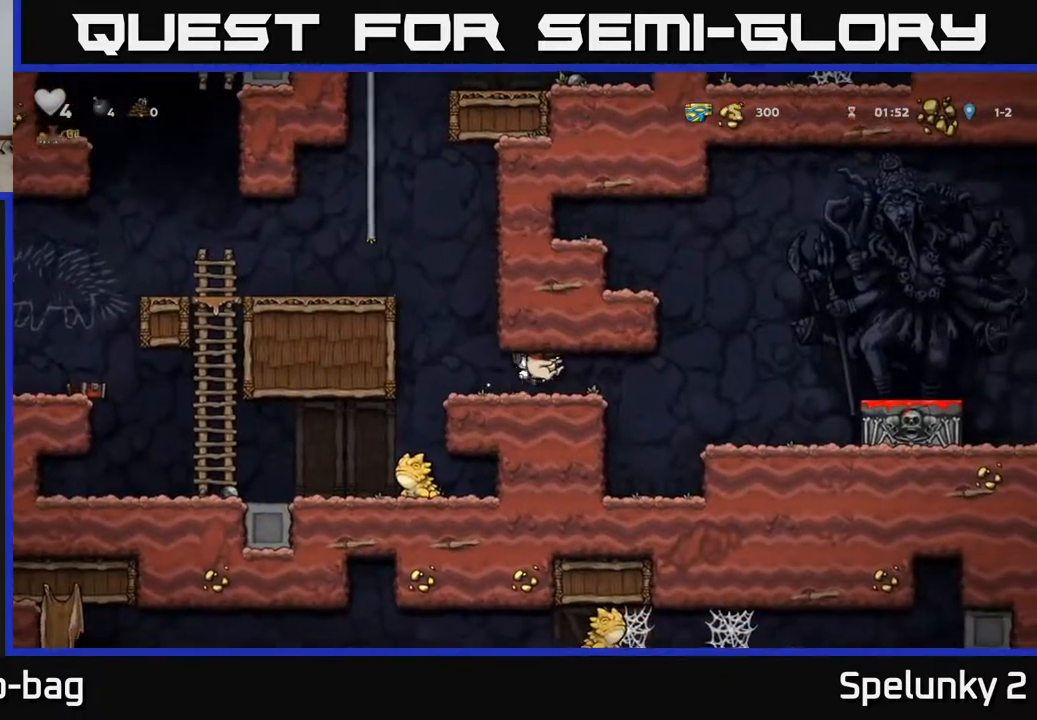
{"buttons": ["DPAD_RIGHT"], "left_stick": "center", "right_stick": "center", "events": [[283, "A", "down"], [383, "A", "up"]]}
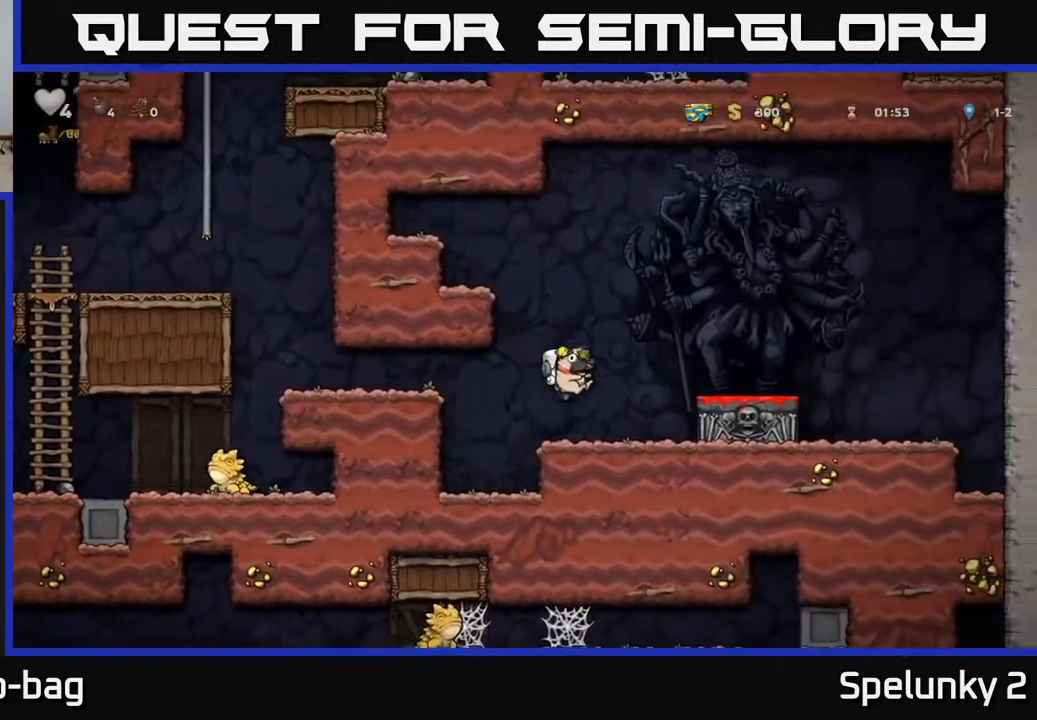
{"buttons": [], "left_stick": "center", "right_stick": "center", "events": [[83, "DPAD_RIGHT", "up"], [233, "A", "down"], [333, "DPAD_RIGHT", "down"], [400, "A", "up"], [433, "DPAD_RIGHT", "up"]]}
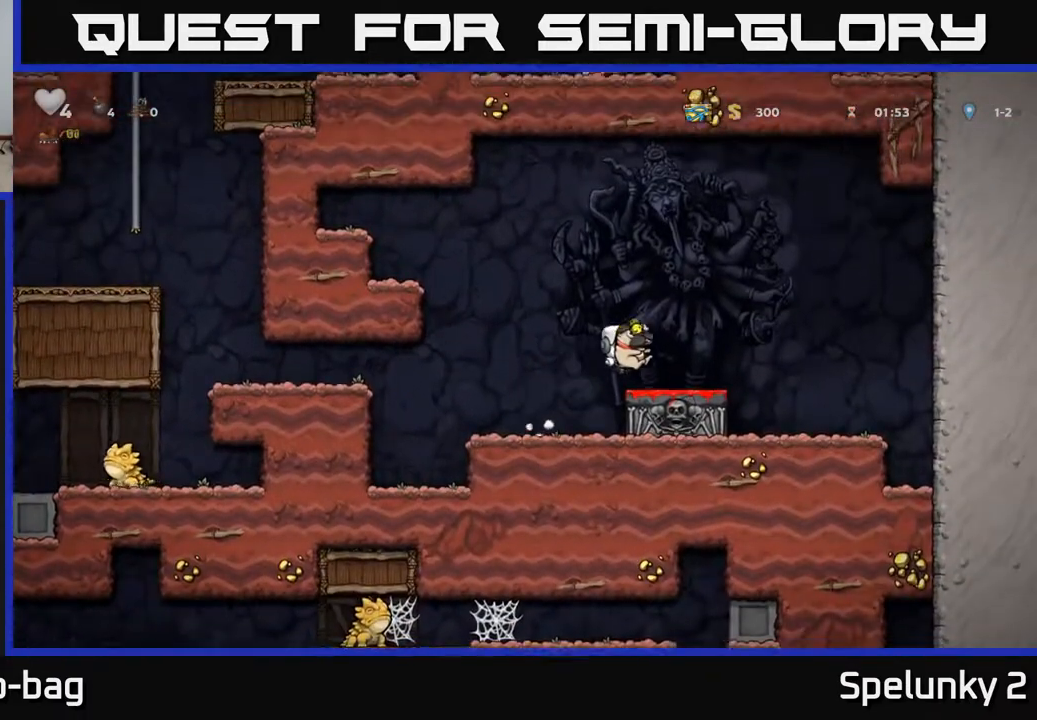
{"buttons": ["DPAD_LEFT"], "left_stick": "center", "right_stick": "center", "events": [[50, "DPAD_DOWN", "down"], [183, "X", "down"], [283, "DPAD_DOWN", "up"], [283, "X", "up"], [317, "DPAD_LEFT", "down"], [383, "A", "down"], [467, "A", "up"]]}
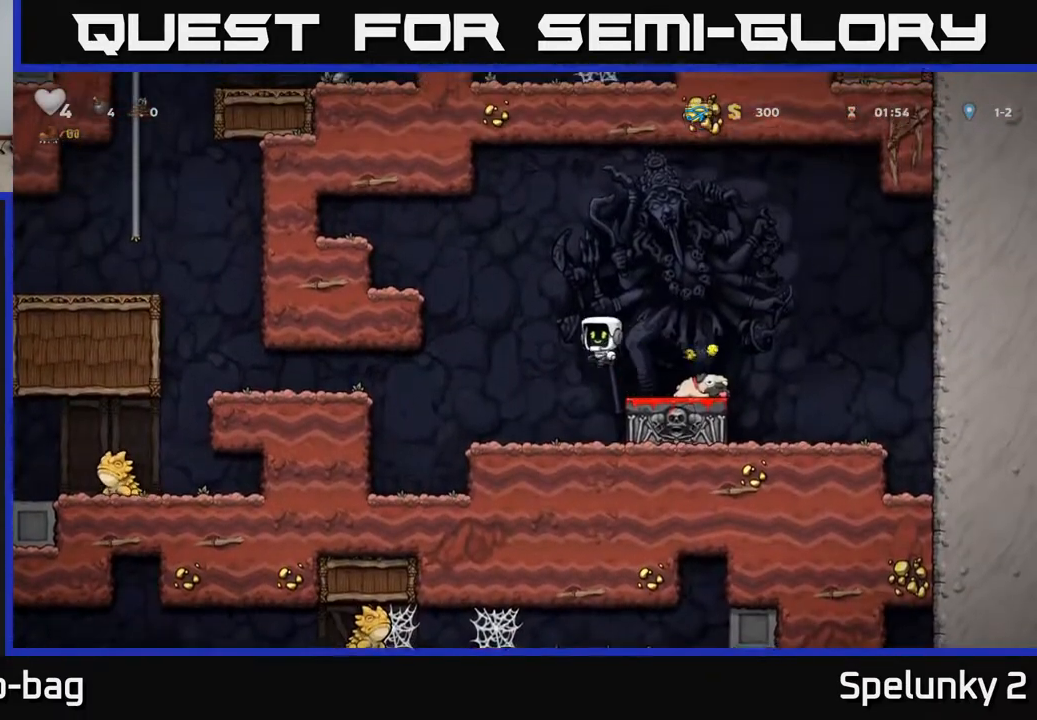
{"buttons": [], "left_stick": "center", "right_stick": "center", "events": [[67, "DPAD_LEFT", "up"]]}
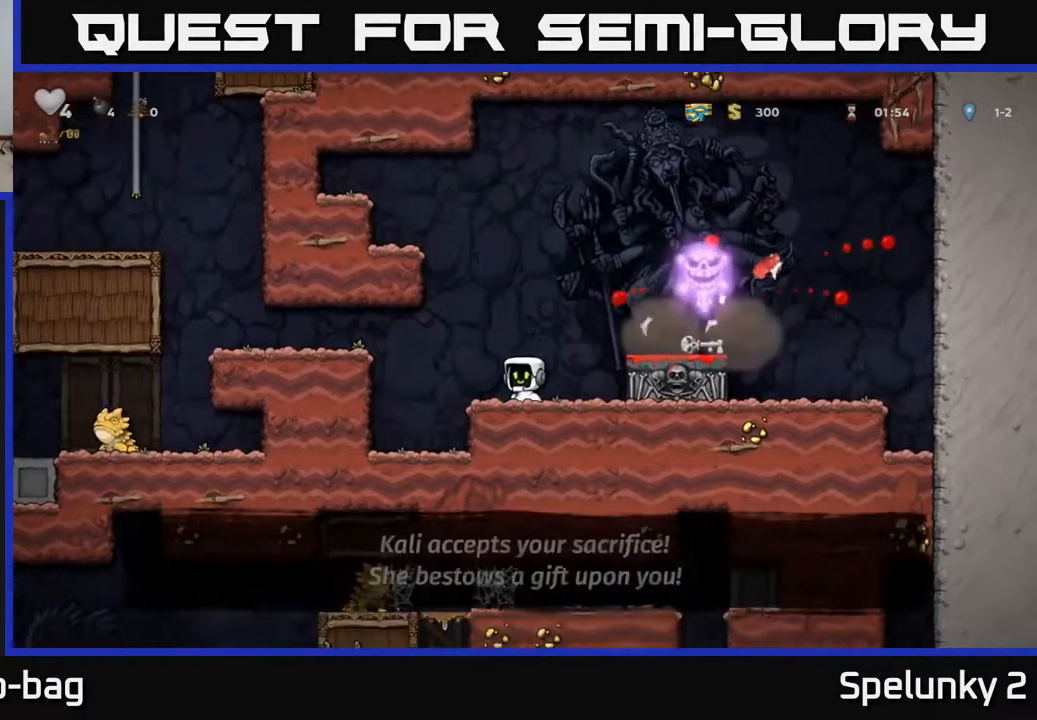
{"buttons": ["A", "DPAD_RIGHT"], "left_stick": "center", "right_stick": "center", "events": [[450, "A", "down"], [450, "DPAD_RIGHT", "down"]]}
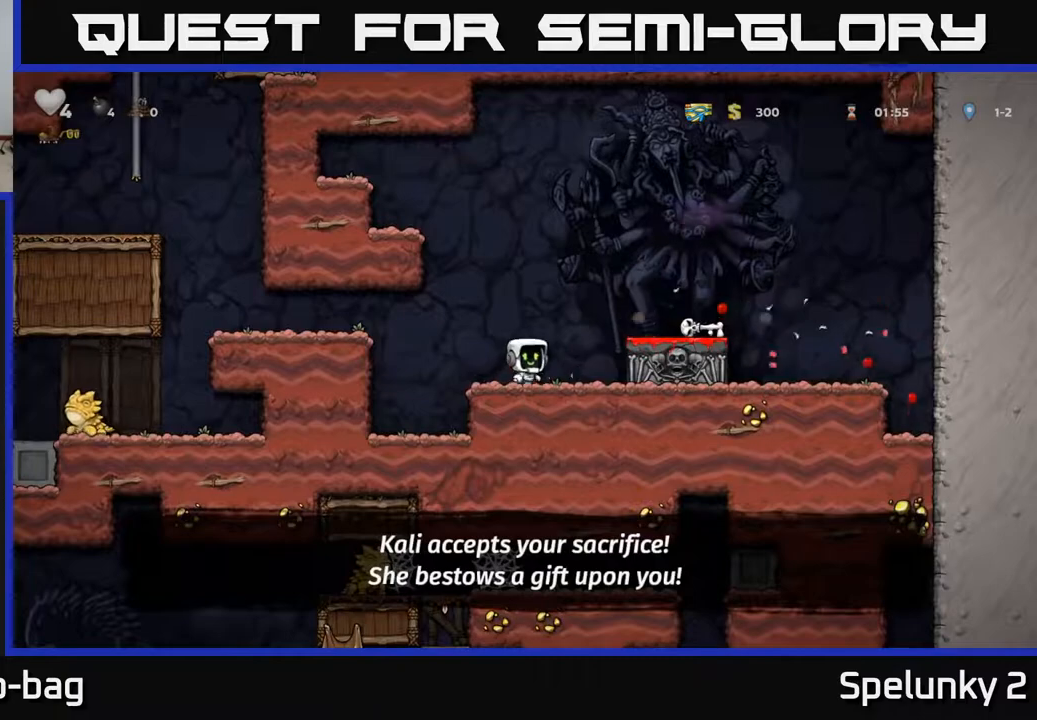
{"buttons": ["DPAD_LEFT"], "left_stick": "center", "right_stick": "center", "events": [[133, "A", "up"], [350, "DPAD_RIGHT", "up"], [417, "DPAD_LEFT", "down"]]}
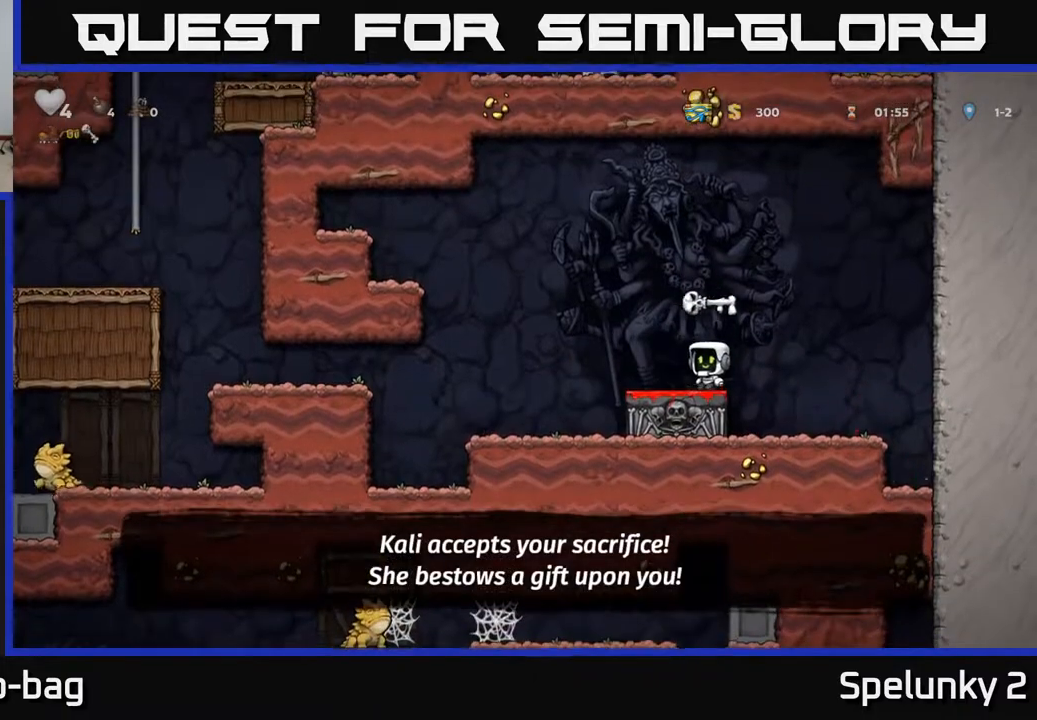
{"buttons": ["DPAD_LEFT"], "left_stick": "center", "right_stick": "center", "events": [[250, "DPAD_LEFT", "up"], [383, "DPAD_LEFT", "down"]]}
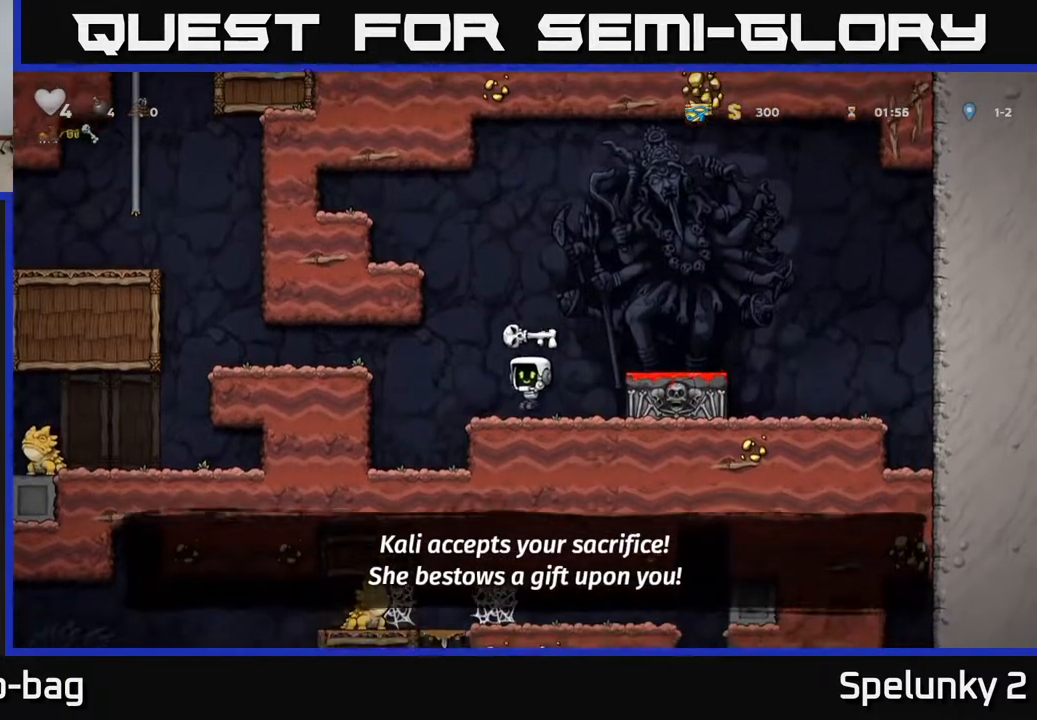
{"buttons": ["DPAD_LEFT"], "left_stick": "center", "right_stick": "center", "events": [[133, "A", "down"], [317, "A", "up"]]}
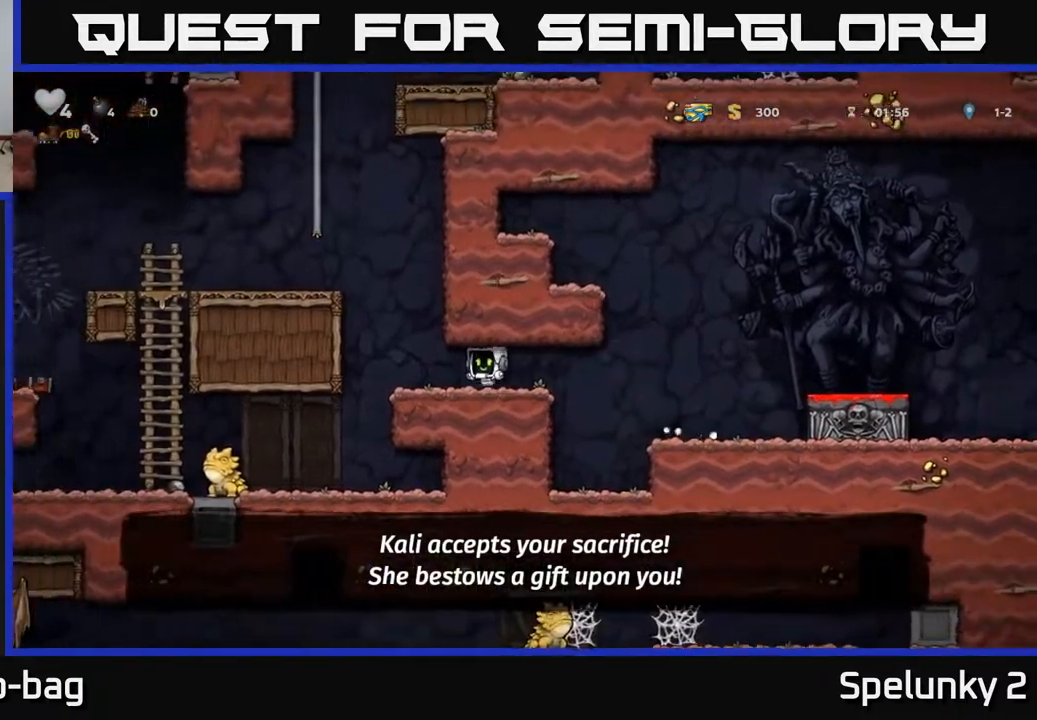
{"buttons": ["A", "DPAD_LEFT"], "left_stick": "center", "right_stick": "center", "events": [[117, "A", "down"], [267, "A", "up"], [450, "A", "down"]]}
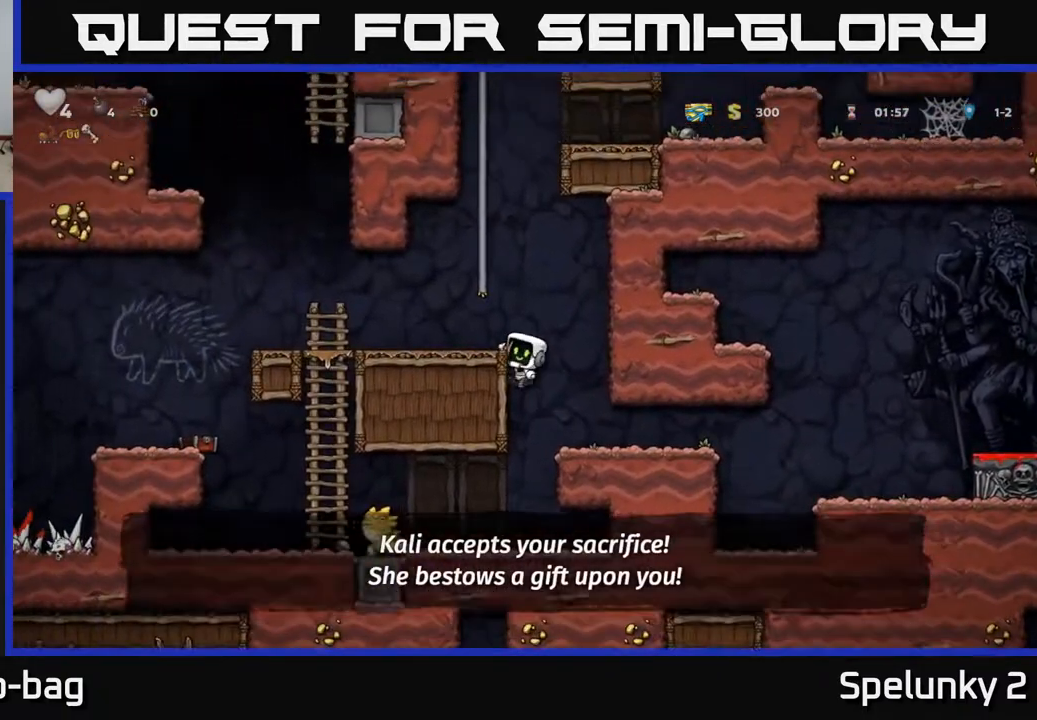
{"buttons": ["DPAD_LEFT"], "left_stick": "center", "right_stick": "center", "events": [[83, "A", "up"]]}
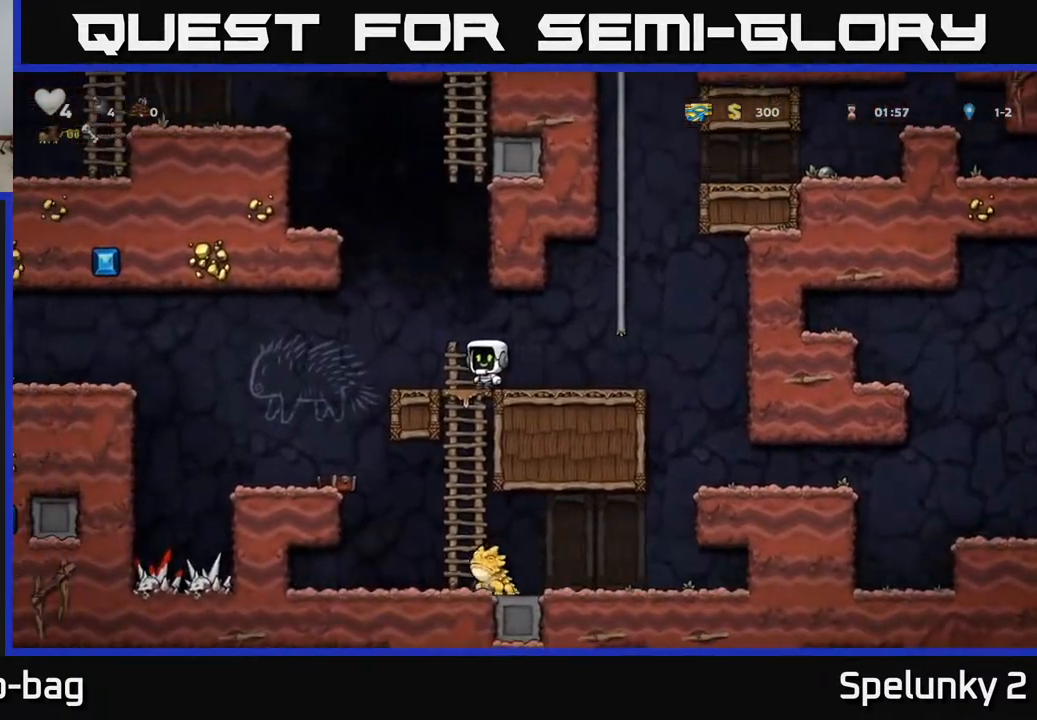
{"buttons": [], "left_stick": "center", "right_stick": "center", "events": [[350, "DPAD_LEFT", "up"]]}
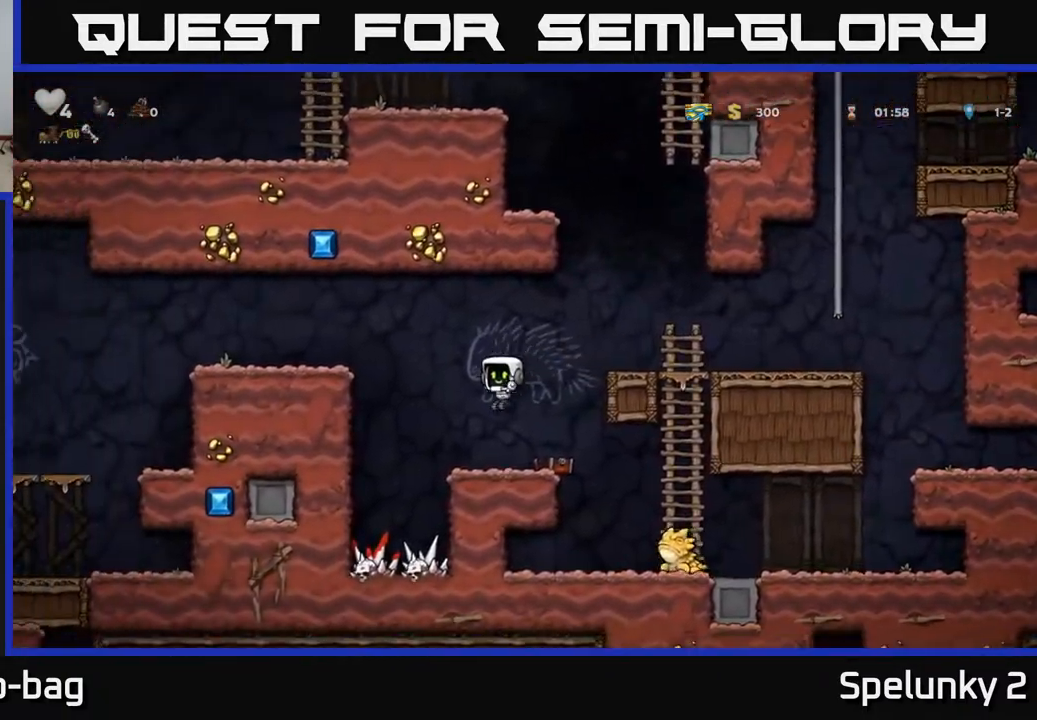
{"buttons": ["DPAD_LEFT"], "left_stick": "center", "right_stick": "center", "events": [[67, "DPAD_LEFT", "down"], [200, "A", "down"], [383, "A", "up"]]}
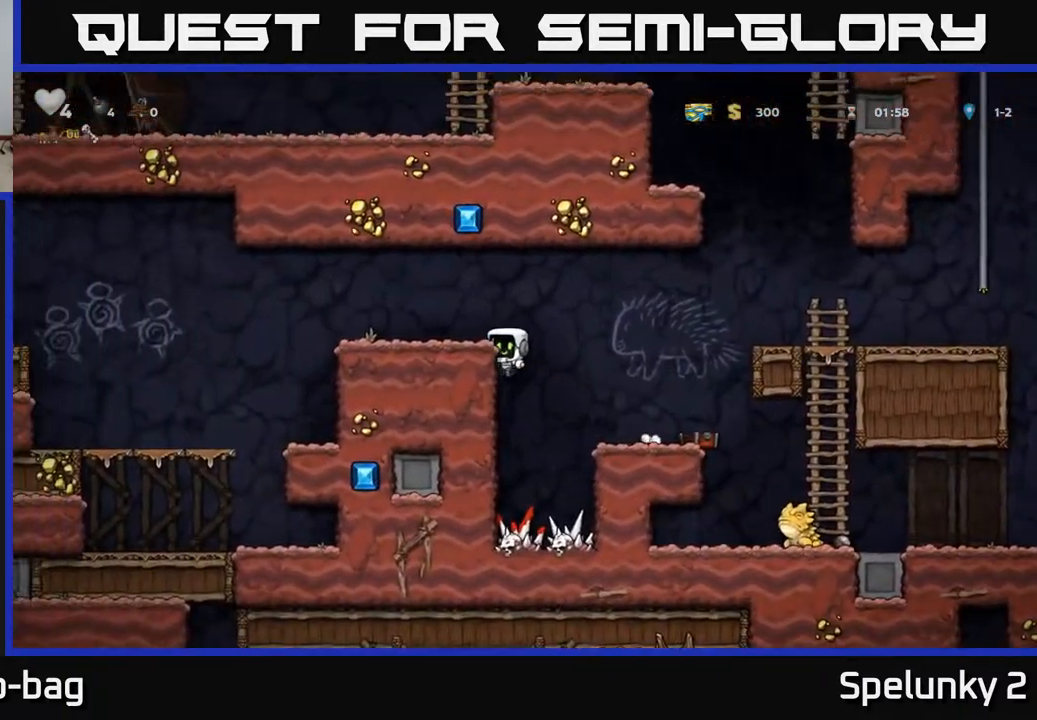
{"buttons": ["A", "DPAD_LEFT"], "left_stick": "center", "right_stick": "center", "events": [[50, "A", "down"], [200, "A", "up"], [433, "A", "down"]]}
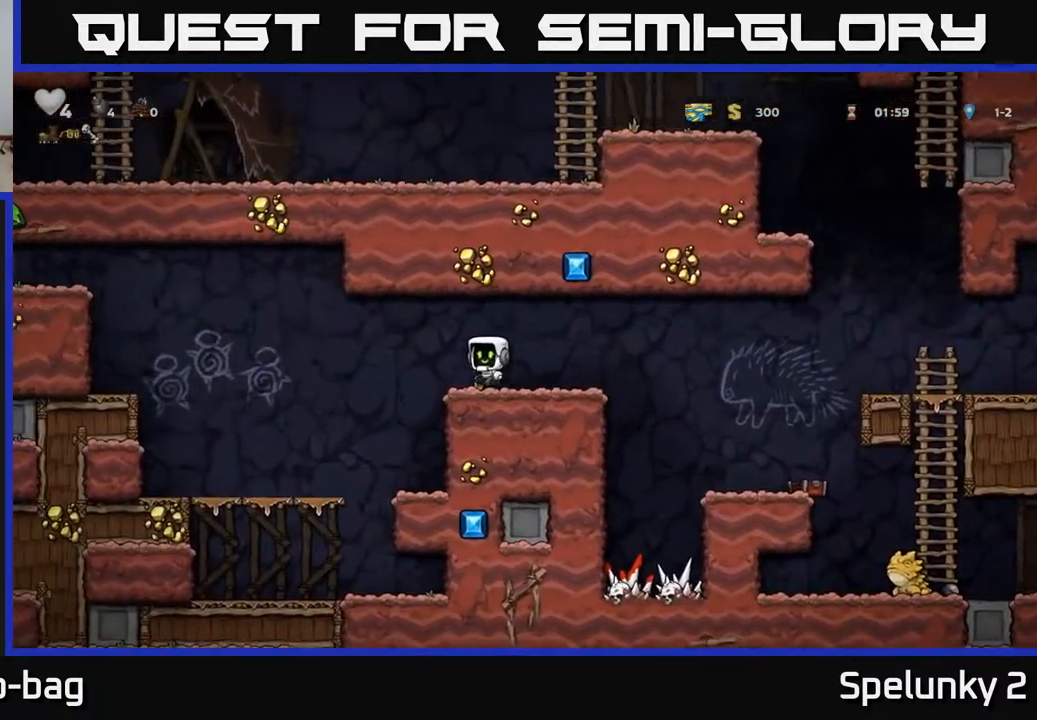
{"buttons": ["DPAD_LEFT"], "left_stick": "center", "right_stick": "center", "events": [[33, "A", "up"]]}
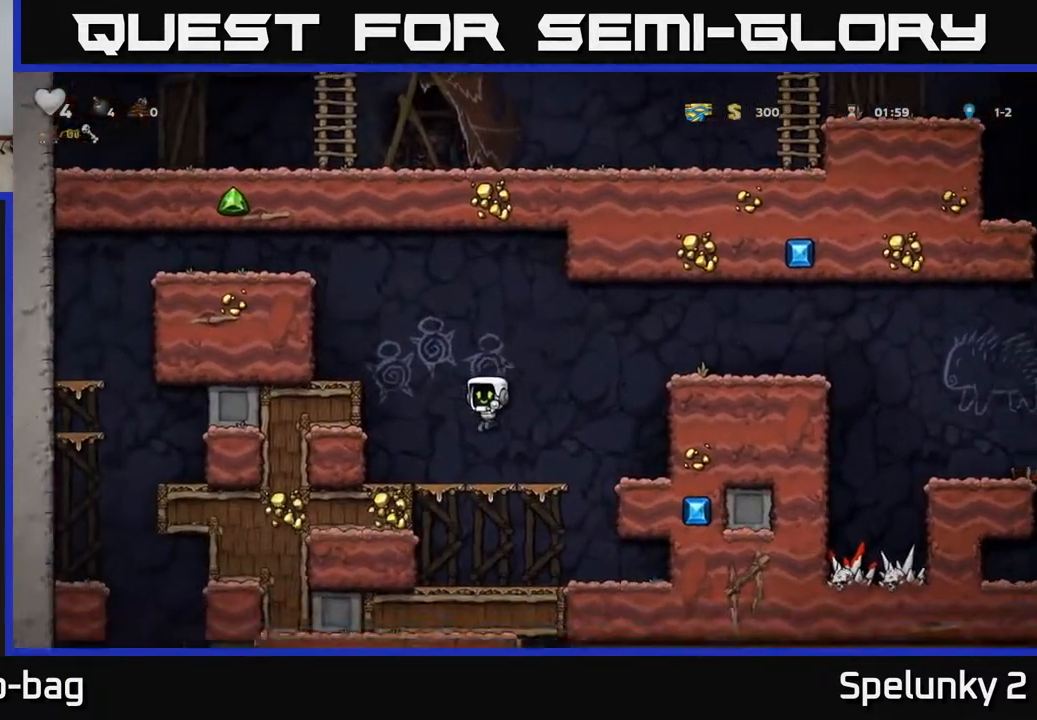
{"buttons": ["A", "DPAD_LEFT"], "left_stick": "center", "right_stick": "center", "events": [[133, "A", "down"], [250, "A", "up"], [450, "A", "down"]]}
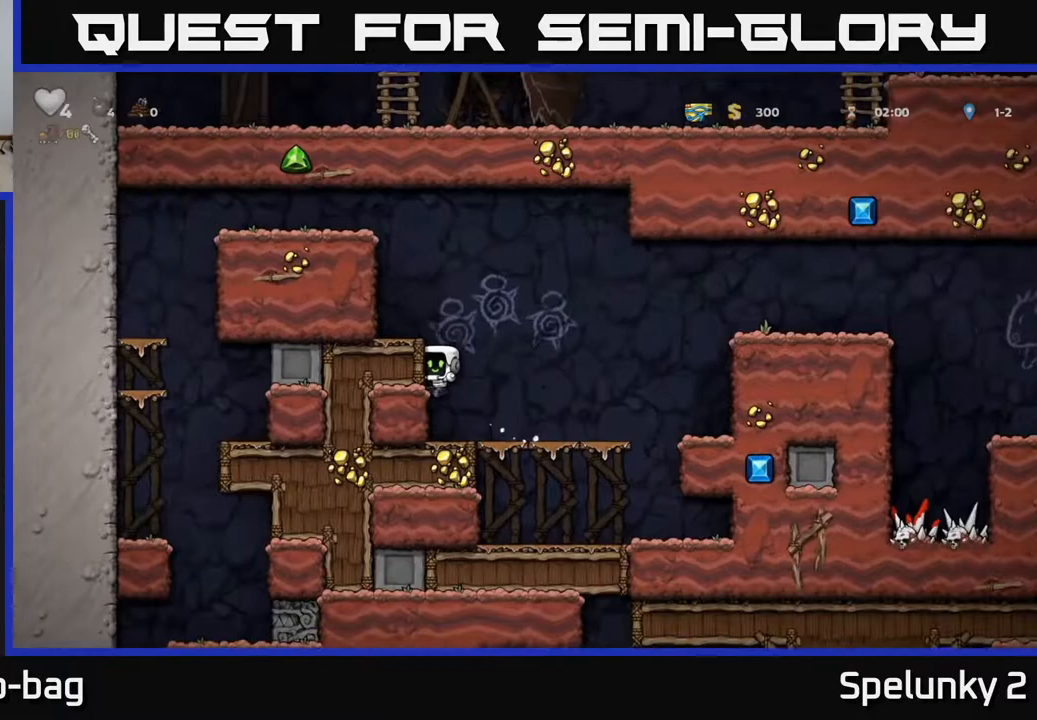
{"buttons": ["DPAD_LEFT"], "left_stick": "center", "right_stick": "center", "events": [[33, "A", "up"], [283, "A", "down"], [467, "A", "up"]]}
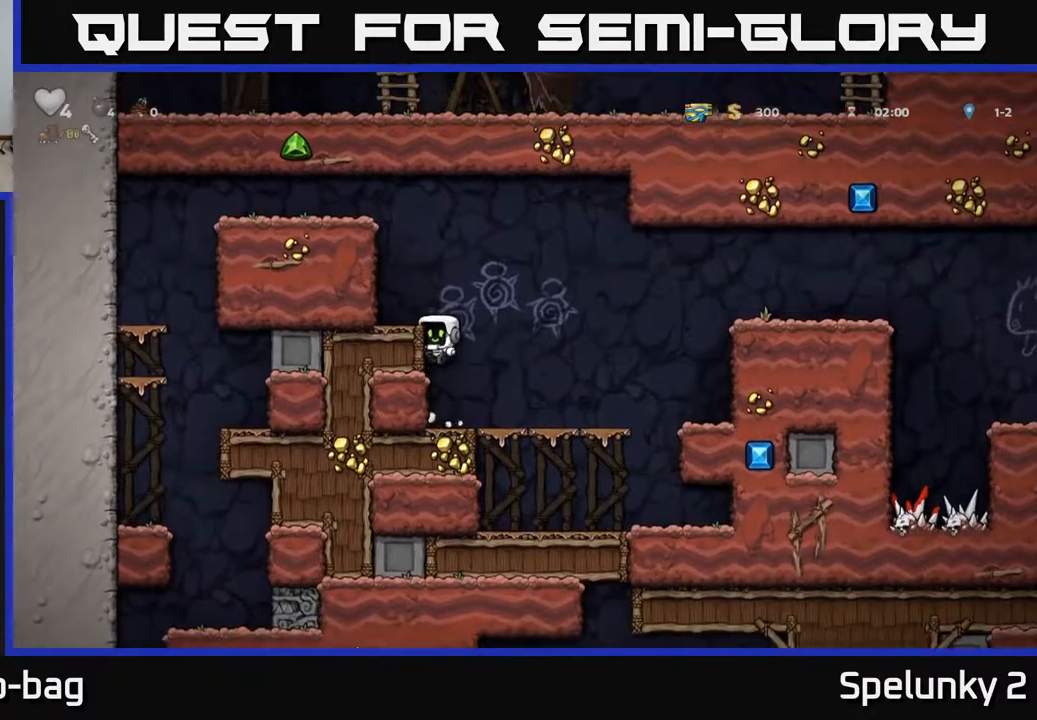
{"buttons": [], "left_stick": "center", "right_stick": "center", "events": [[167, "A", "down"], [333, "A", "up"], [433, "DPAD_LEFT", "up"]]}
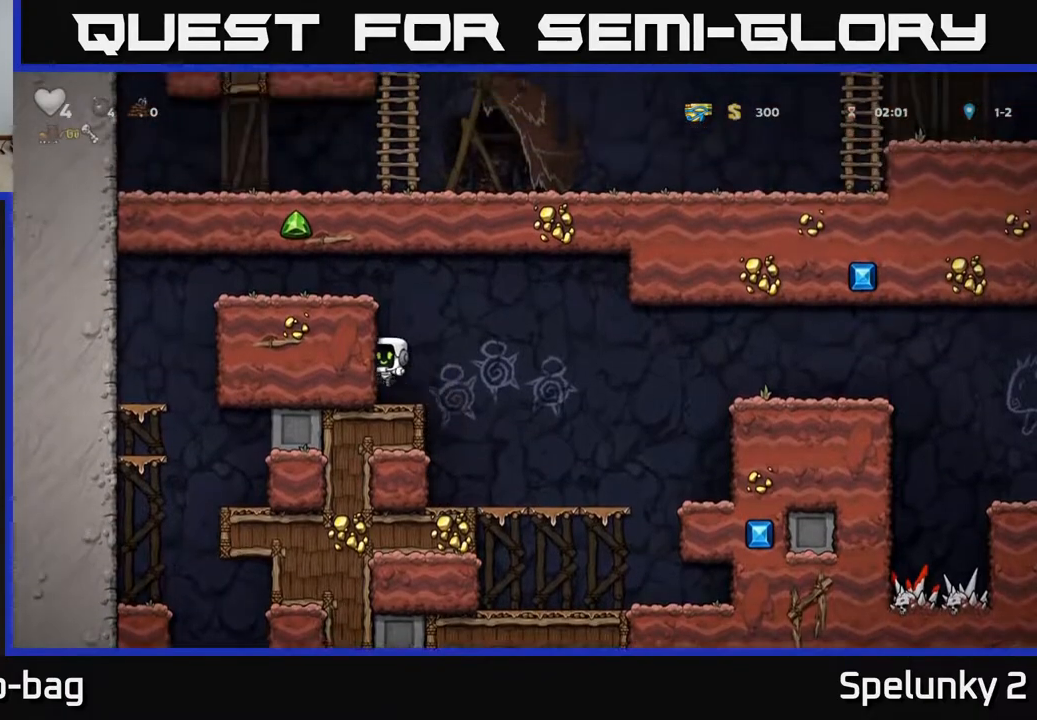
{"buttons": ["DPAD_RIGHT"], "left_stick": "center", "right_stick": "center", "events": [[417, "DPAD_RIGHT", "down"]]}
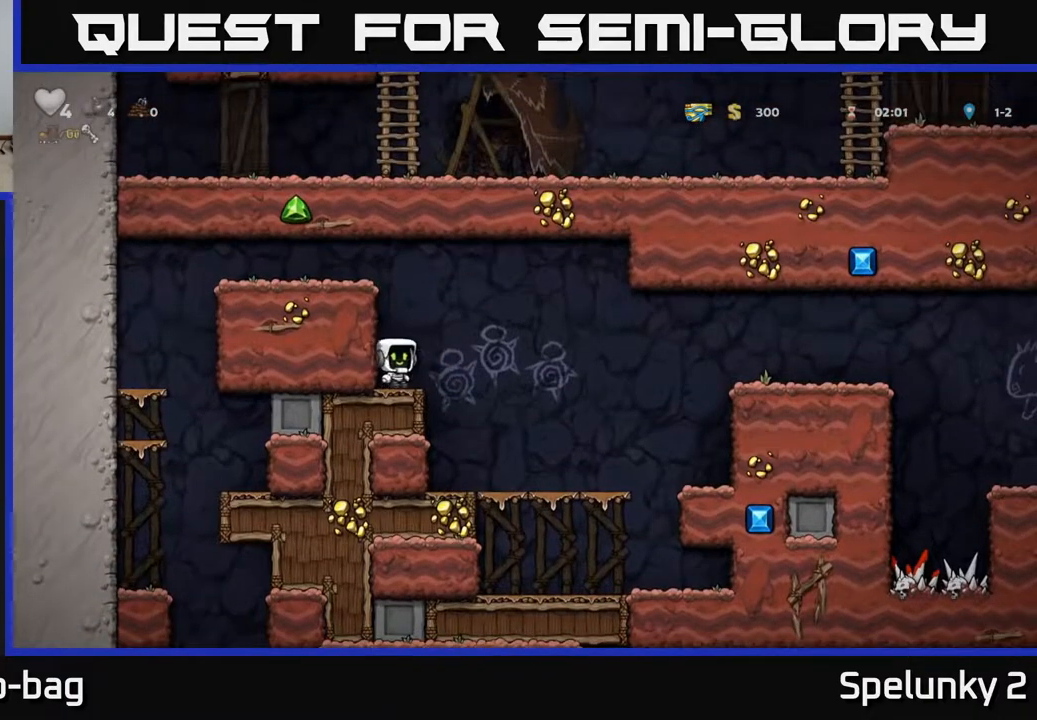
{"buttons": ["DPAD_RIGHT"], "left_stick": "center", "right_stick": "center", "events": [[233, "DPAD_RIGHT", "up"], [433, "DPAD_RIGHT", "down"]]}
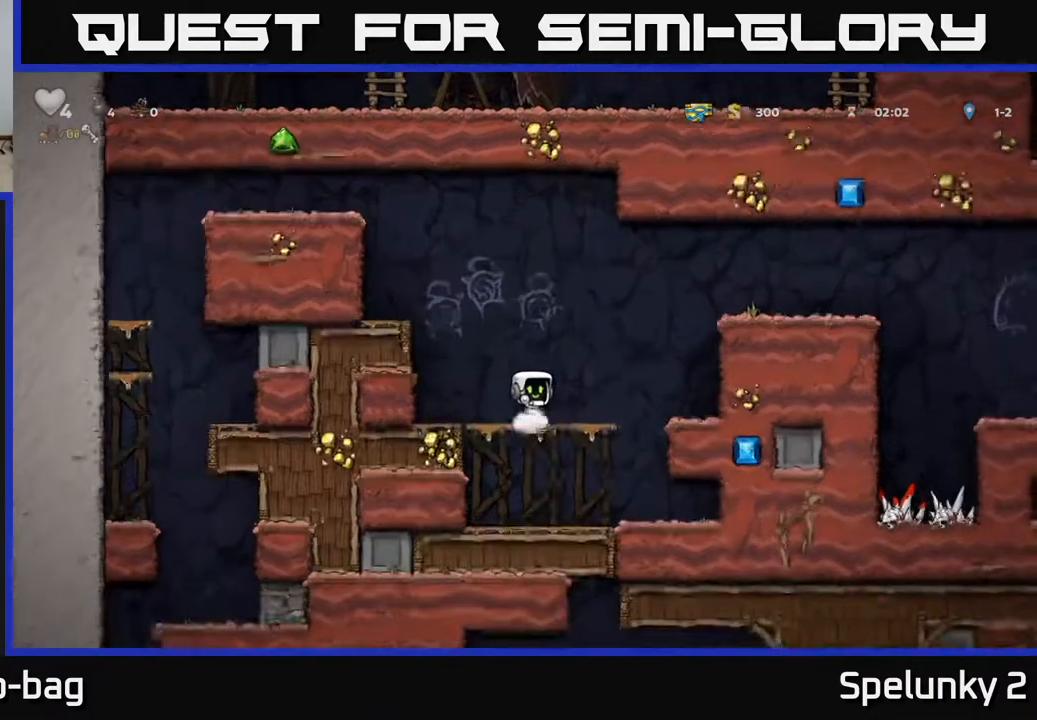
{"buttons": ["A", "DPAD_RIGHT"], "left_stick": "center", "right_stick": "center", "events": [[50, "A", "down"], [283, "A", "up"], [433, "A", "down"]]}
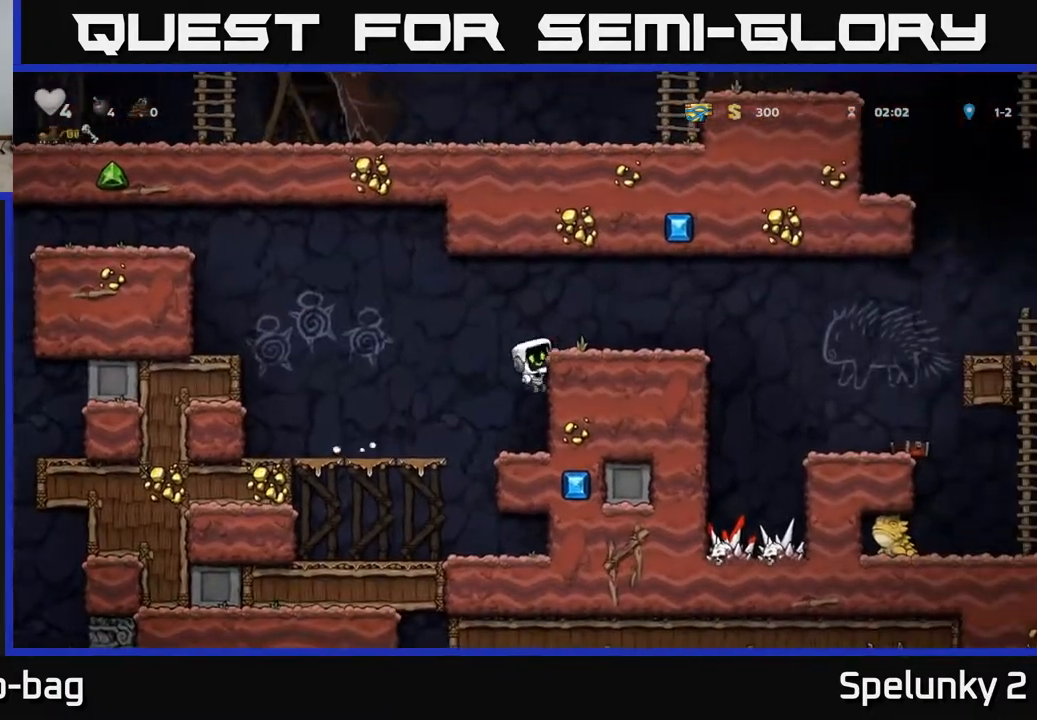
{"buttons": ["DPAD_RIGHT"], "left_stick": "center", "right_stick": "center", "events": [[117, "A", "up"]]}
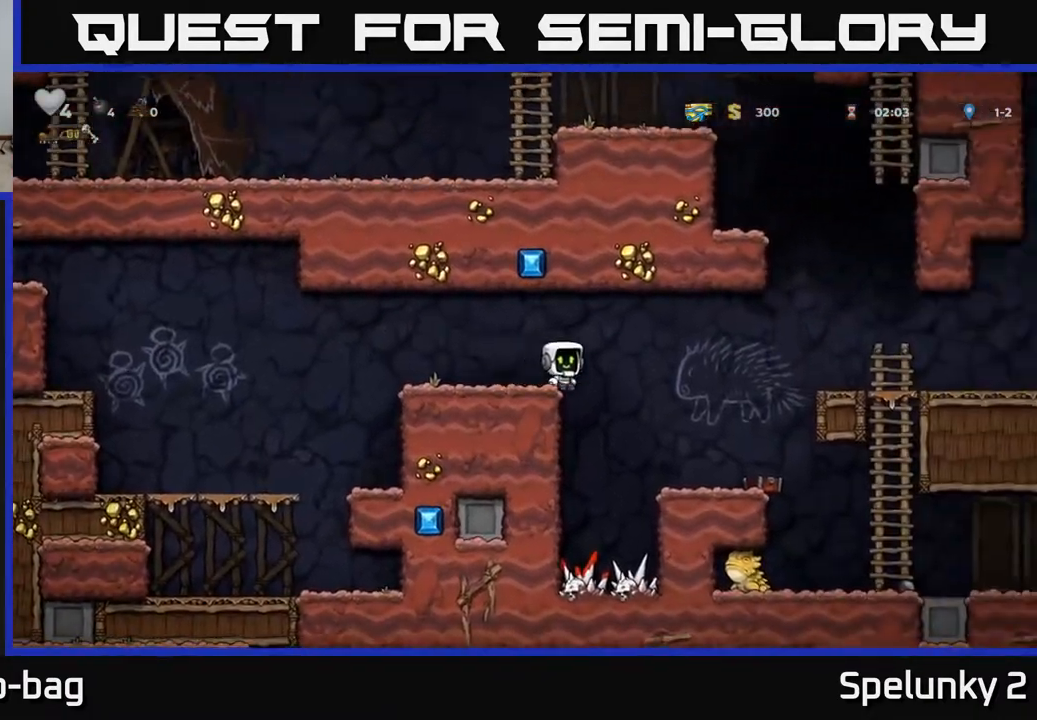
{"buttons": ["X", "DPAD_DOWN"], "left_stick": "center", "right_stick": "center", "events": [[317, "DPAD_RIGHT", "up"], [383, "DPAD_DOWN", "down"], [500, "X", "down"]]}
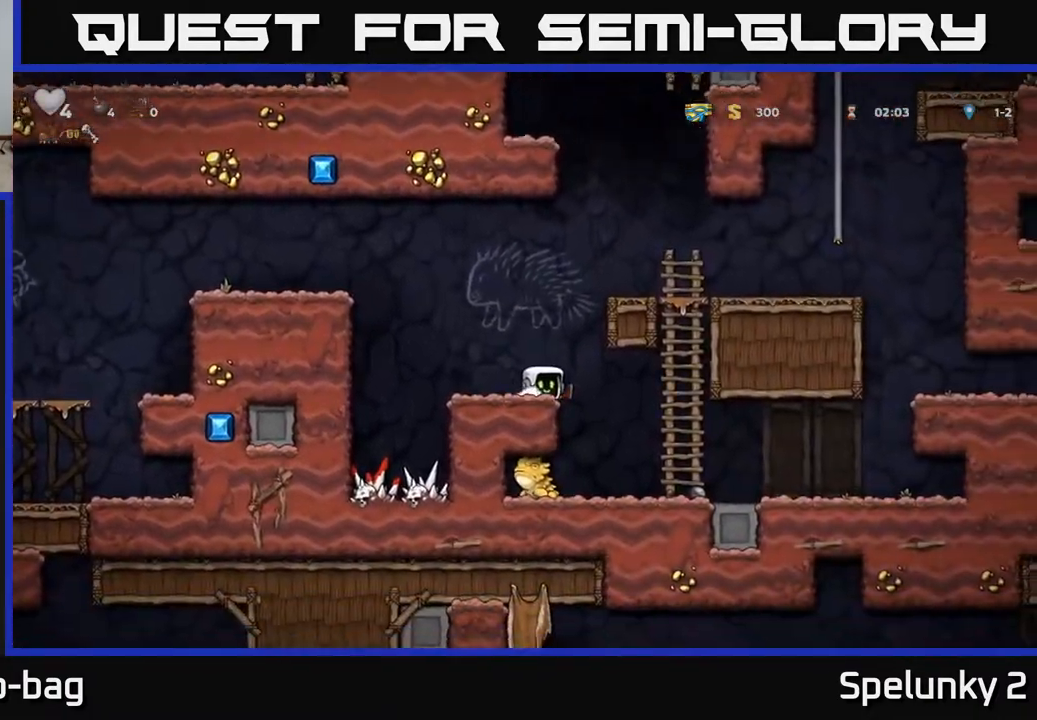
{"buttons": ["DPAD_LEFT"], "left_stick": "center", "right_stick": "center", "events": [[50, "DPAD_DOWN", "up"], [50, "DPAD_LEFT", "down"], [100, "X", "up"], [233, "A", "down"], [483, "A", "up"]]}
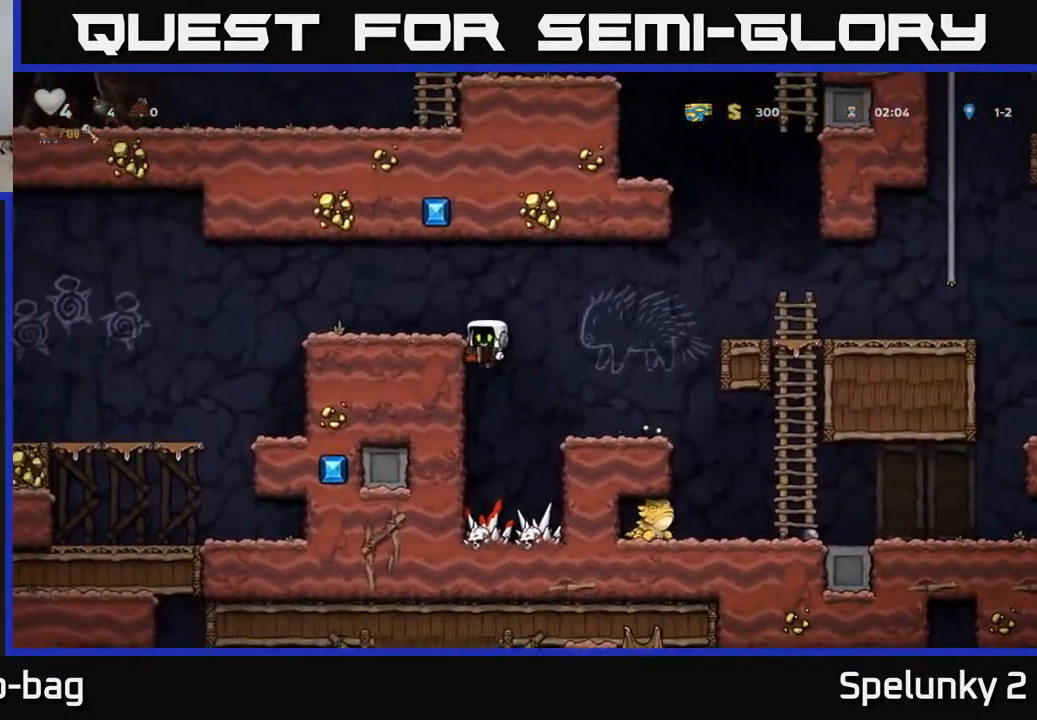
{"buttons": ["DPAD_LEFT"], "left_stick": "center", "right_stick": "center", "events": [[183, "A", "down"], [283, "A", "up"]]}
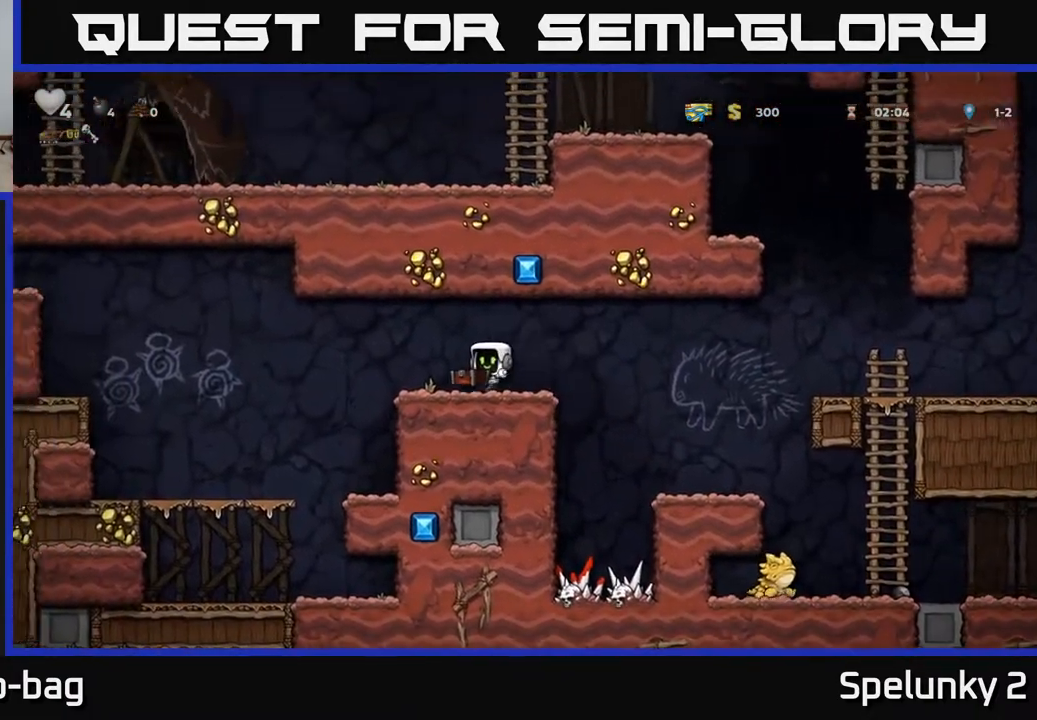
{"buttons": ["A", "DPAD_LEFT"], "left_stick": "center", "right_stick": "center", "events": [[200, "A", "down"]]}
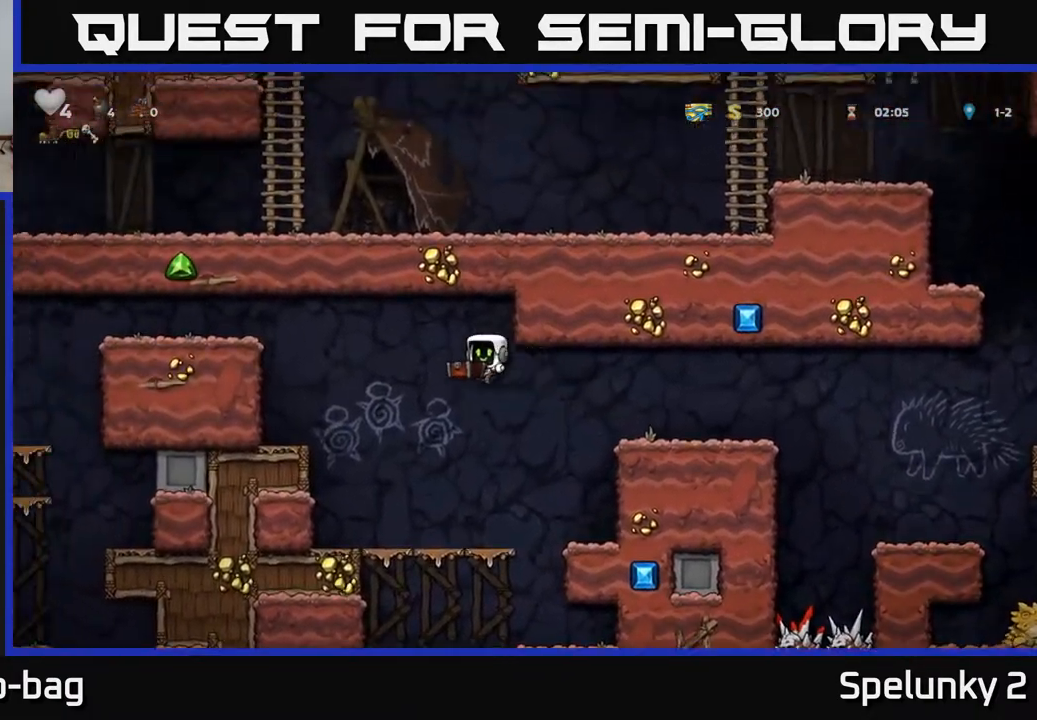
{"buttons": ["A", "DPAD_LEFT"], "left_stick": "center", "right_stick": "center", "events": [[250, "A", "up"], [450, "A", "down"]]}
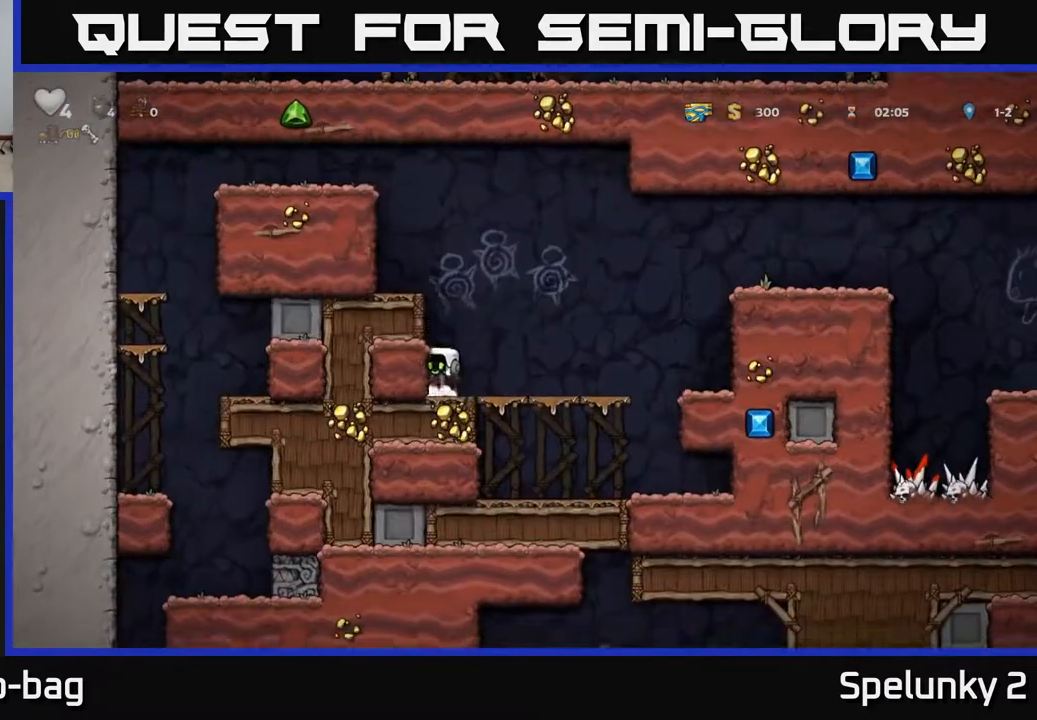
{"buttons": ["A", "DPAD_LEFT"], "left_stick": "center", "right_stick": "center", "events": [[150, "A", "up"], [183, "DPAD_LEFT", "up"], [417, "A", "down"], [467, "DPAD_LEFT", "down"]]}